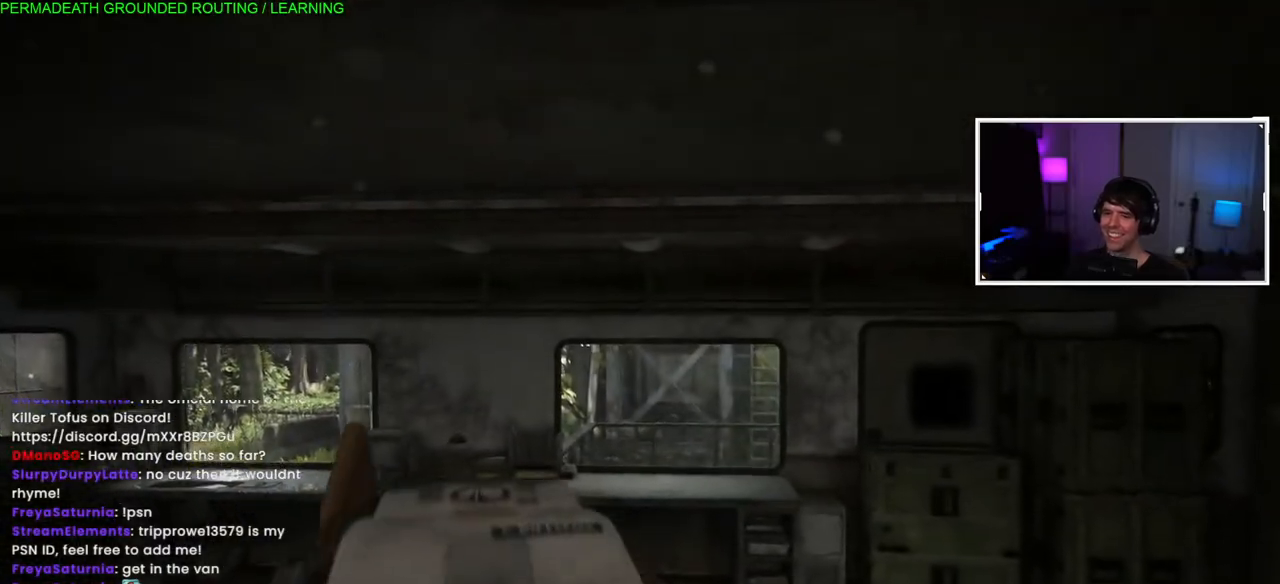
Gameplay with a controller (PlayStation layout); each line is a JSON object with the inputs held at the frame after it. "events" lists button and stick changes between this image and that frame as [ms after this image, input, new state], when the widget could be followed in between. Not read: left_stick.
{"buttons": [], "right_stick": "center", "events": []}
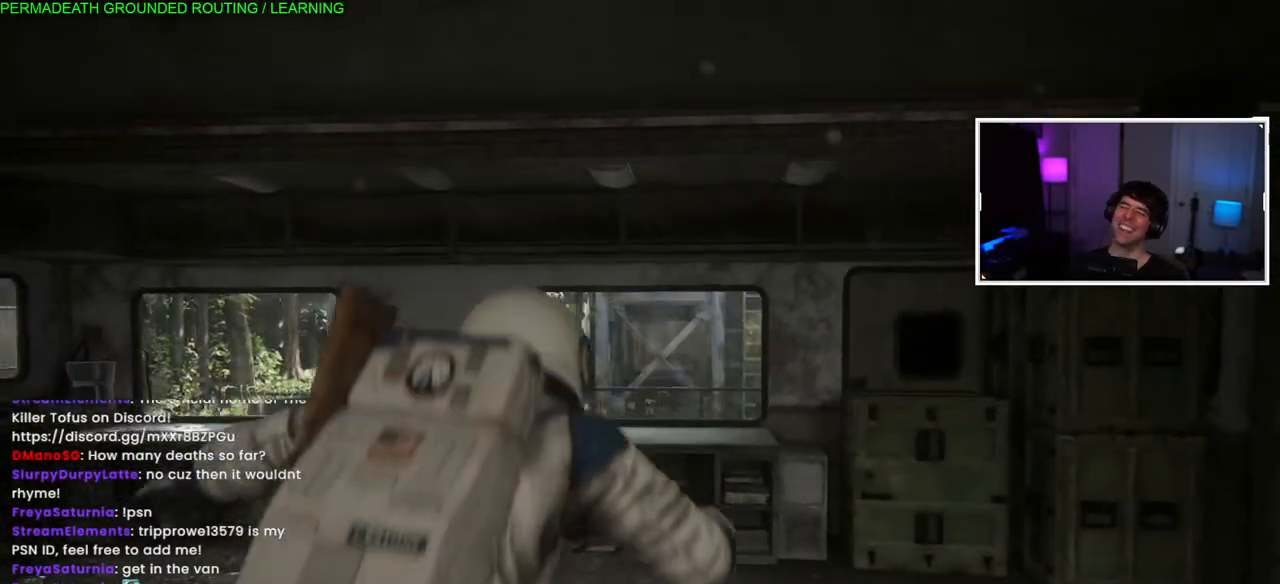
{"buttons": [], "right_stick": "center", "events": []}
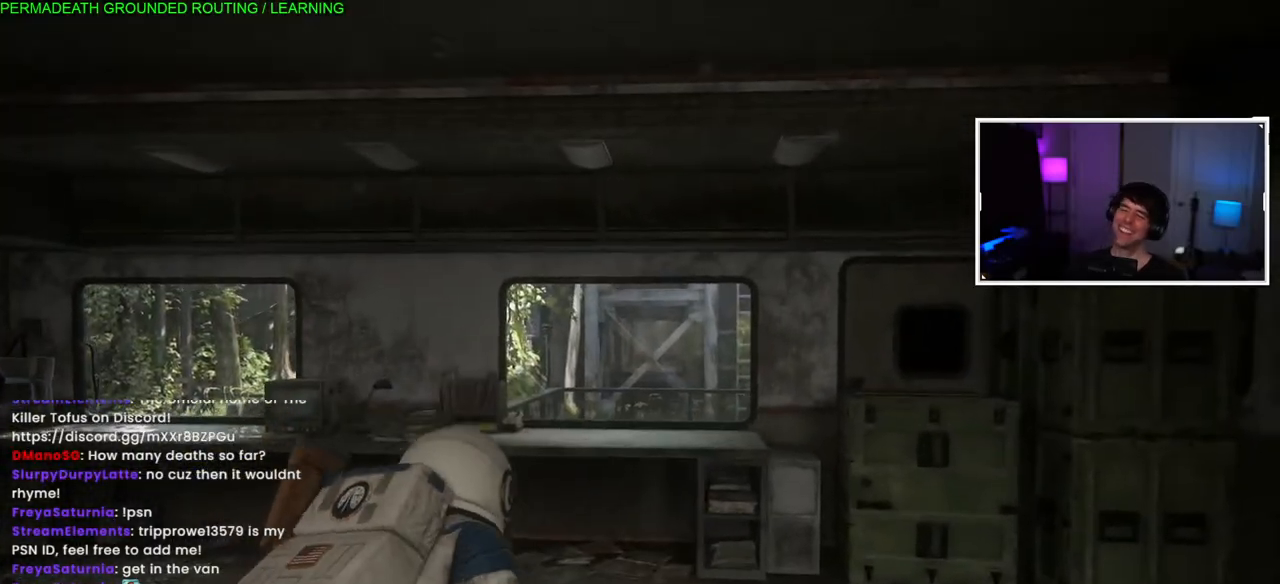
{"buttons": [], "right_stick": "center", "events": [[17, "DPAD_DOWN", "down"], [100, "DPAD_DOWN", "up"], [300, "right_stick", "down"], [500, "right_stick", "center"]]}
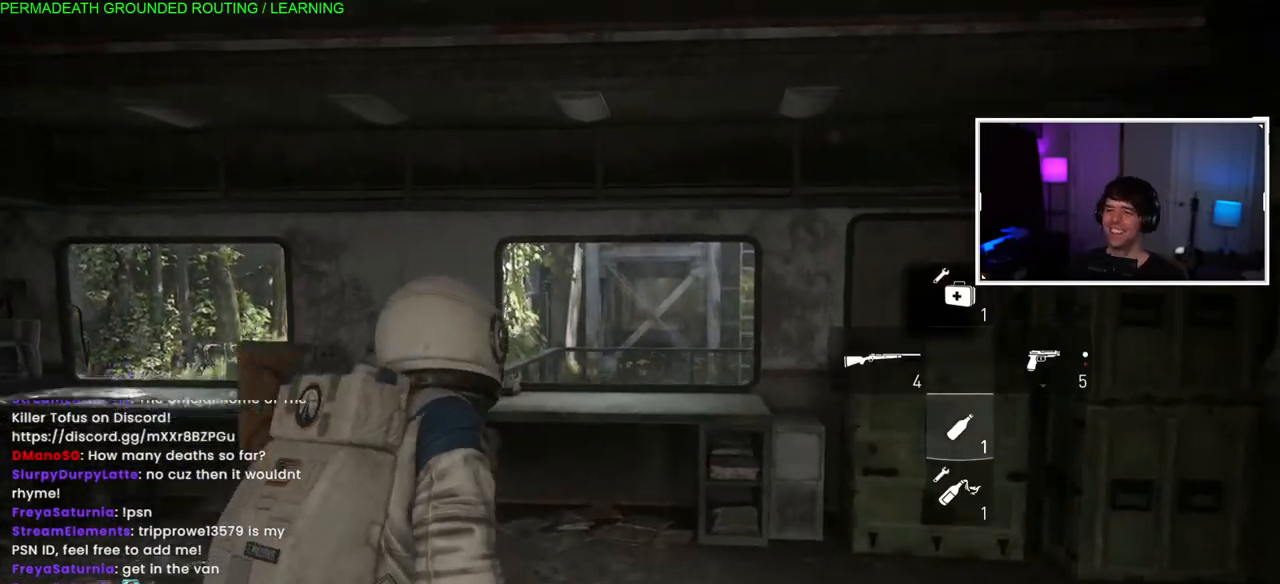
{"buttons": [], "right_stick": "center", "events": []}
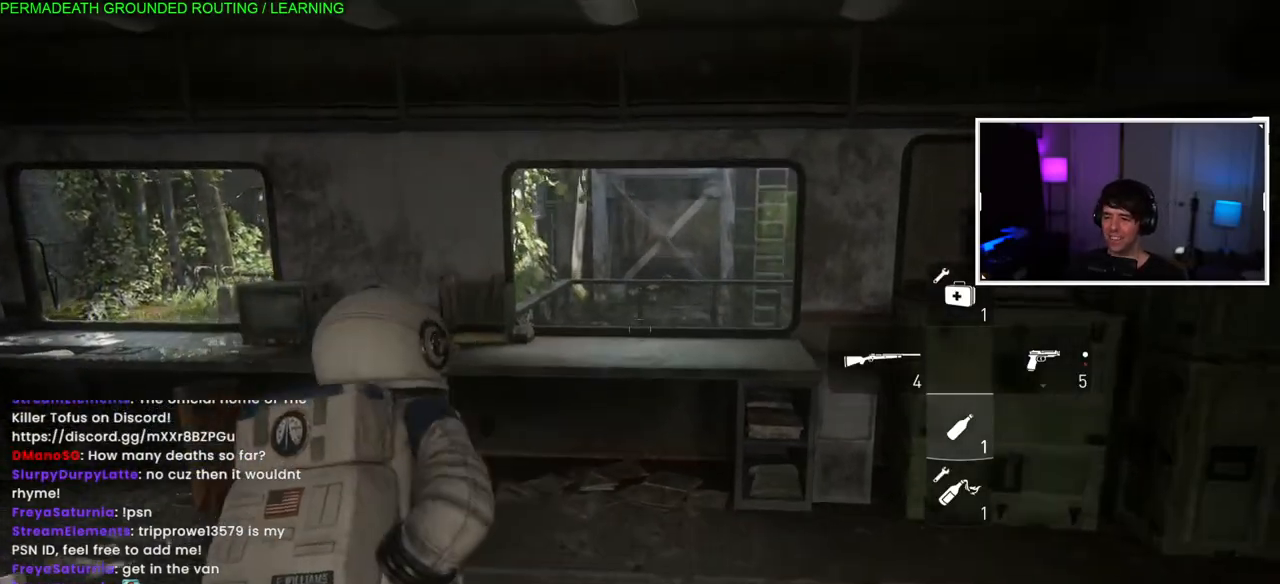
{"buttons": [], "right_stick": "right", "events": [[417, "right_stick", "right"]]}
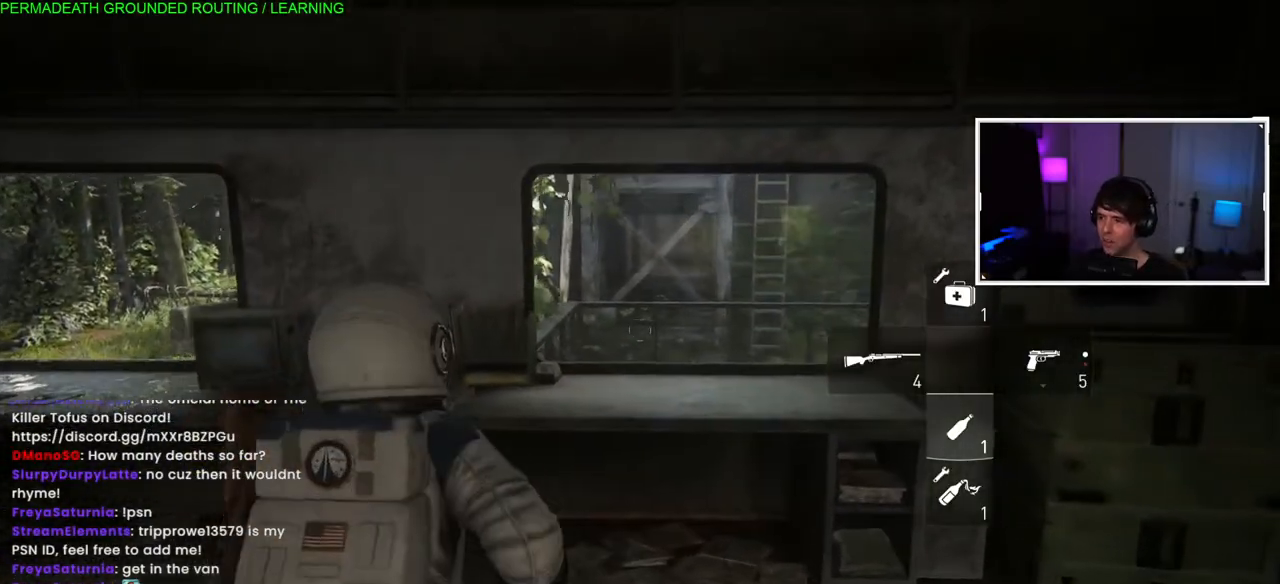
{"buttons": [], "right_stick": "center", "events": [[83, "right_stick", "center"]]}
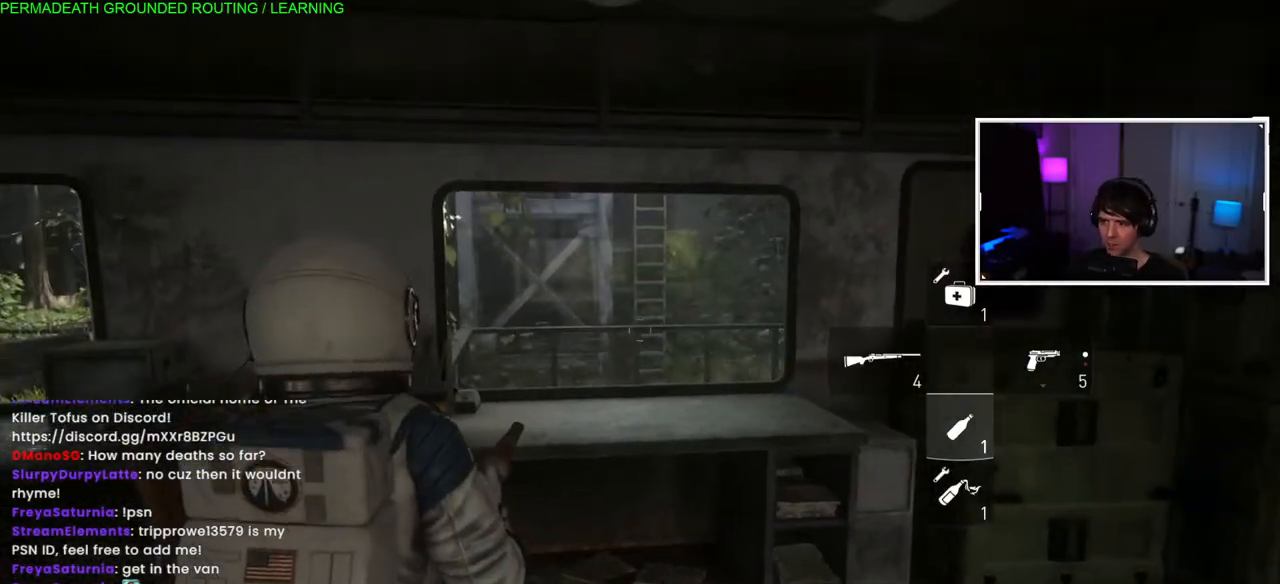
{"buttons": [], "right_stick": "center", "events": []}
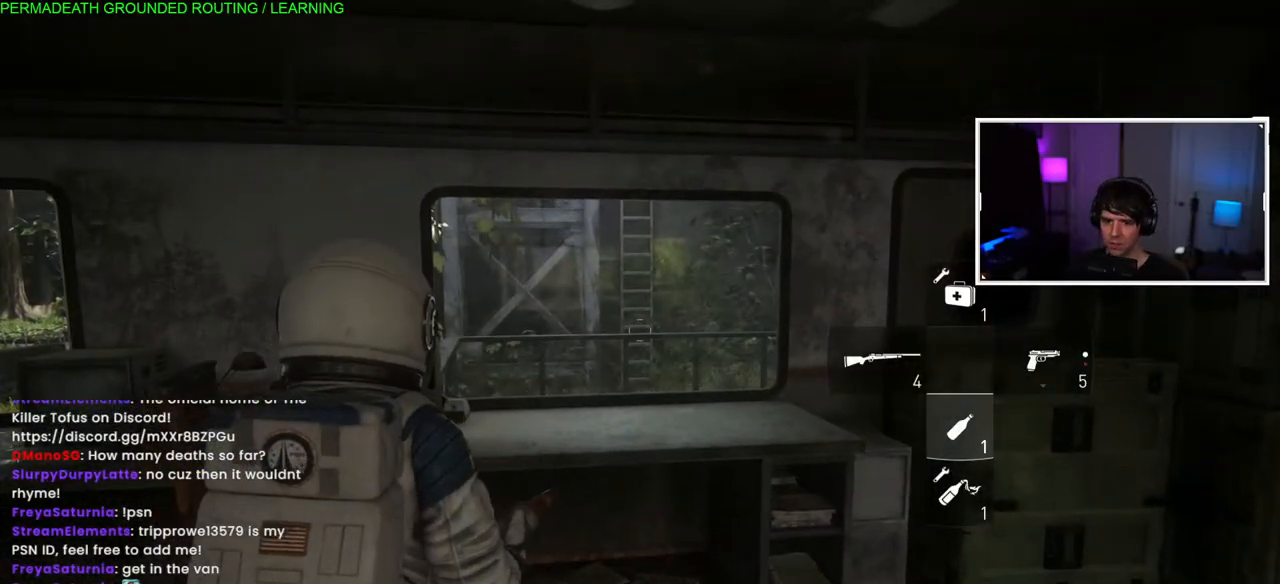
{"buttons": [], "right_stick": "center", "events": []}
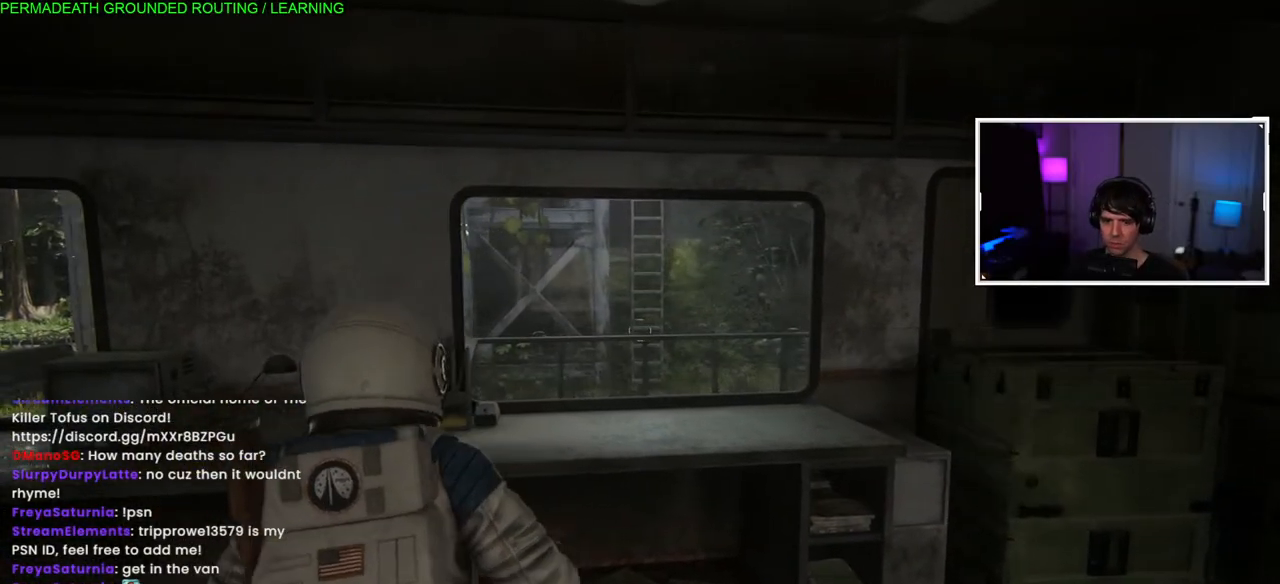
{"buttons": [], "right_stick": "center", "events": []}
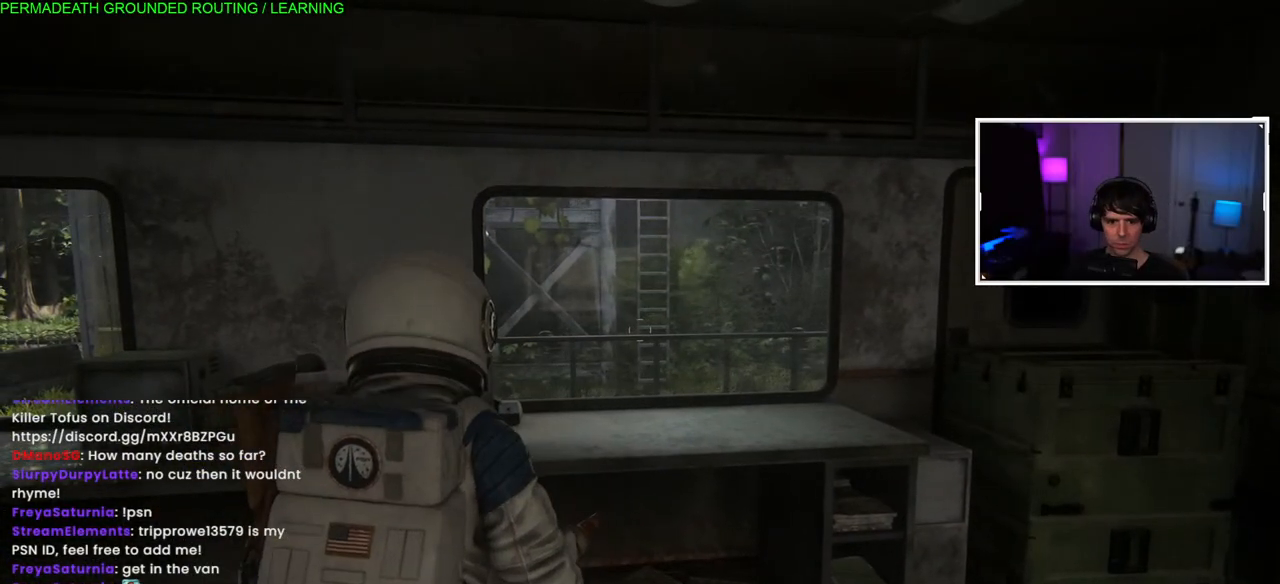
{"buttons": [], "right_stick": "center", "events": []}
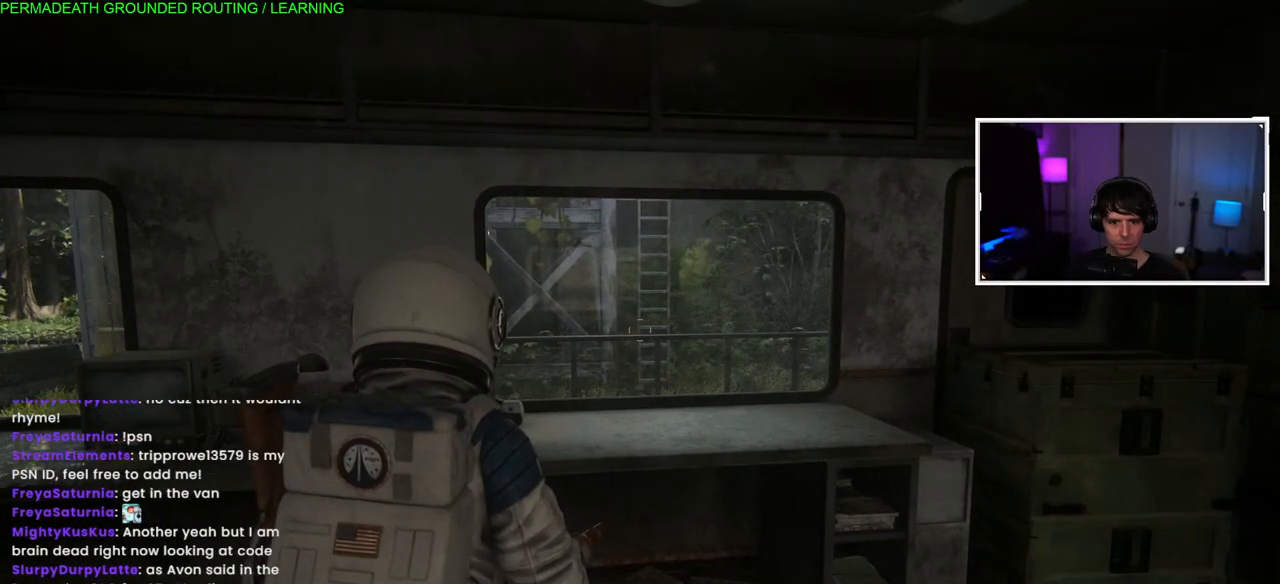
{"buttons": [], "right_stick": "center", "events": []}
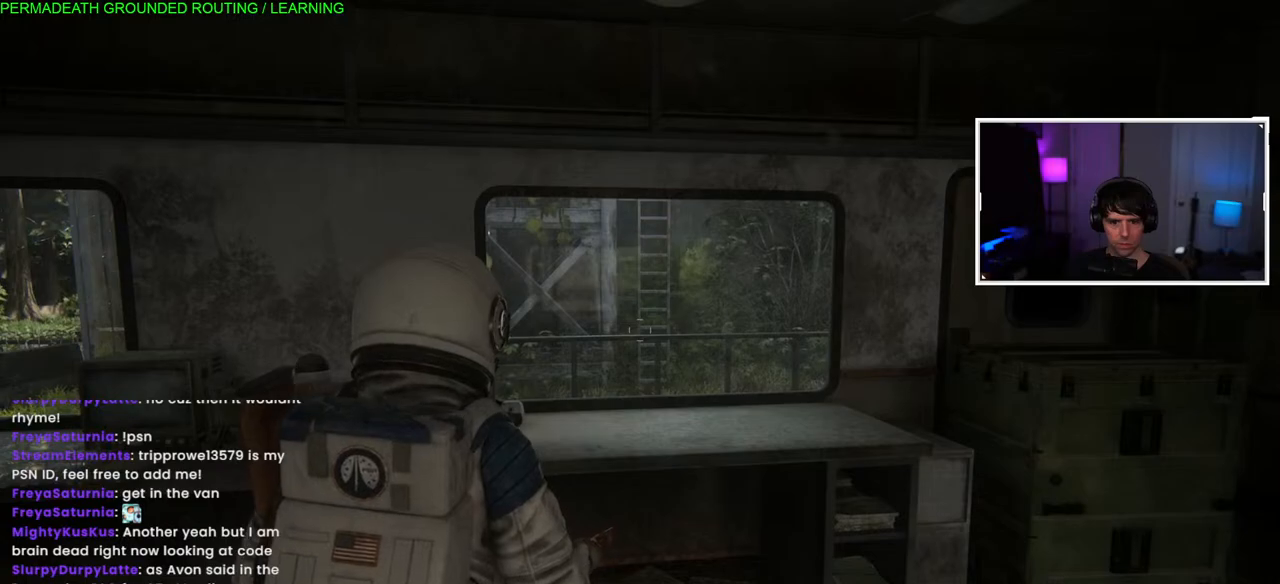
{"buttons": [], "right_stick": "center", "events": []}
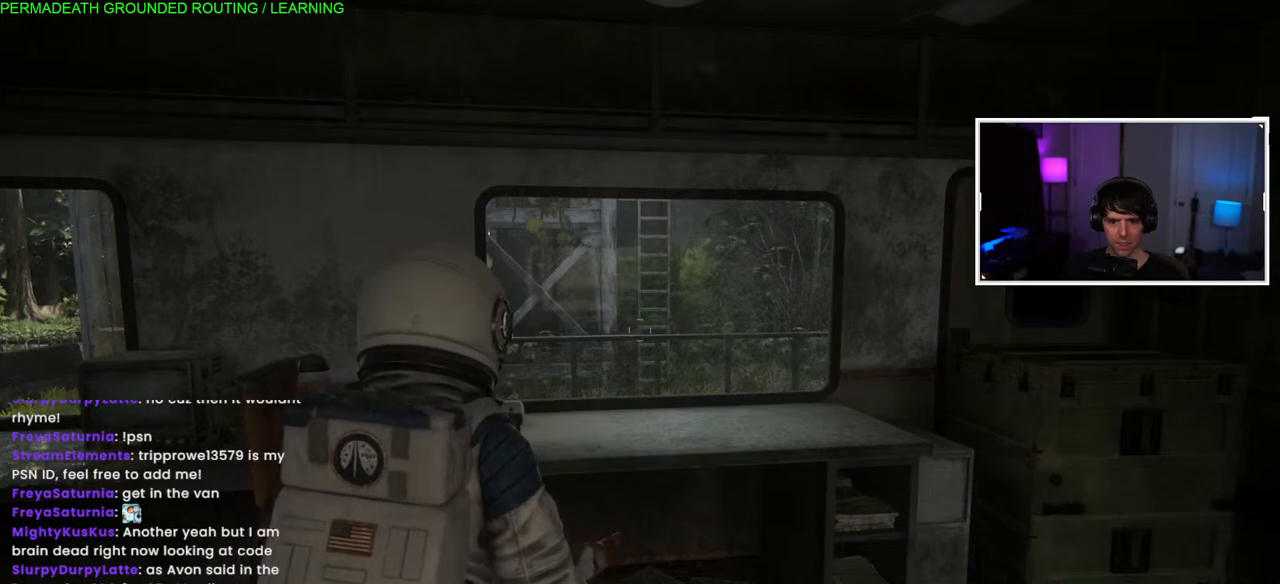
{"buttons": [], "right_stick": "center", "events": []}
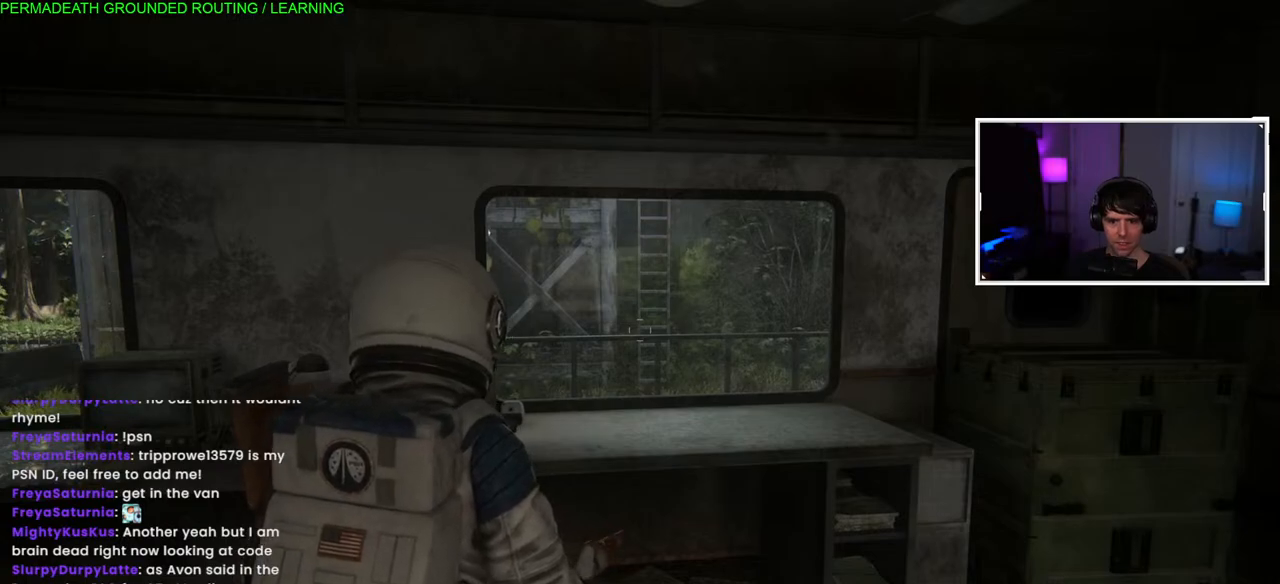
{"buttons": [], "right_stick": "center", "events": []}
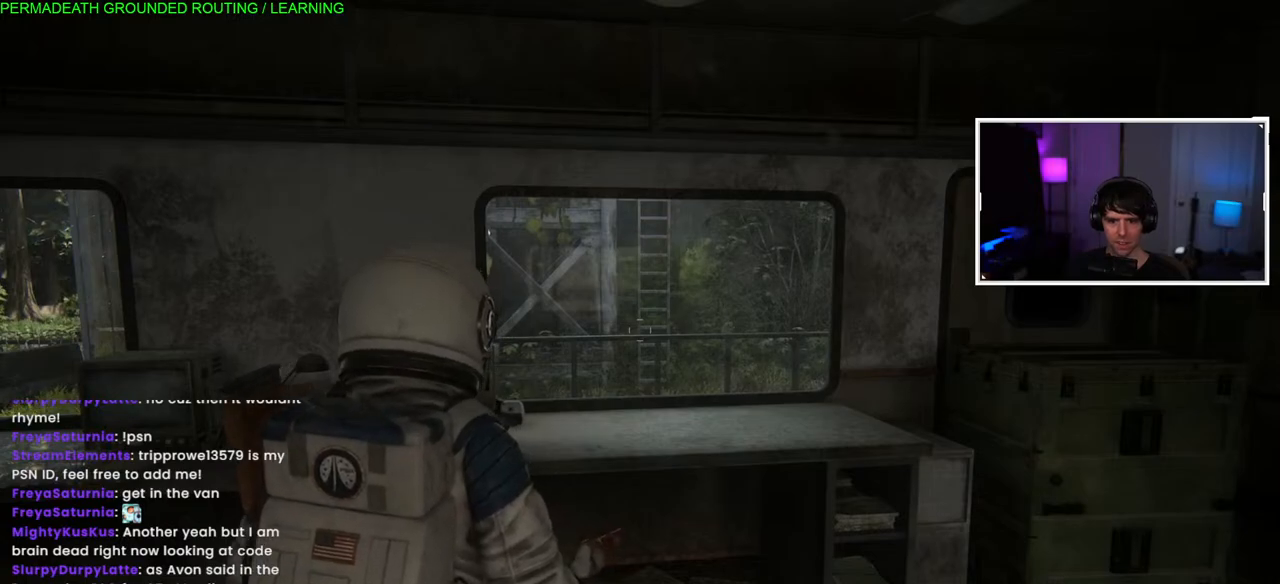
{"buttons": [], "right_stick": "center", "events": [[283, "R2", "down"], [483, "R2", "up"]]}
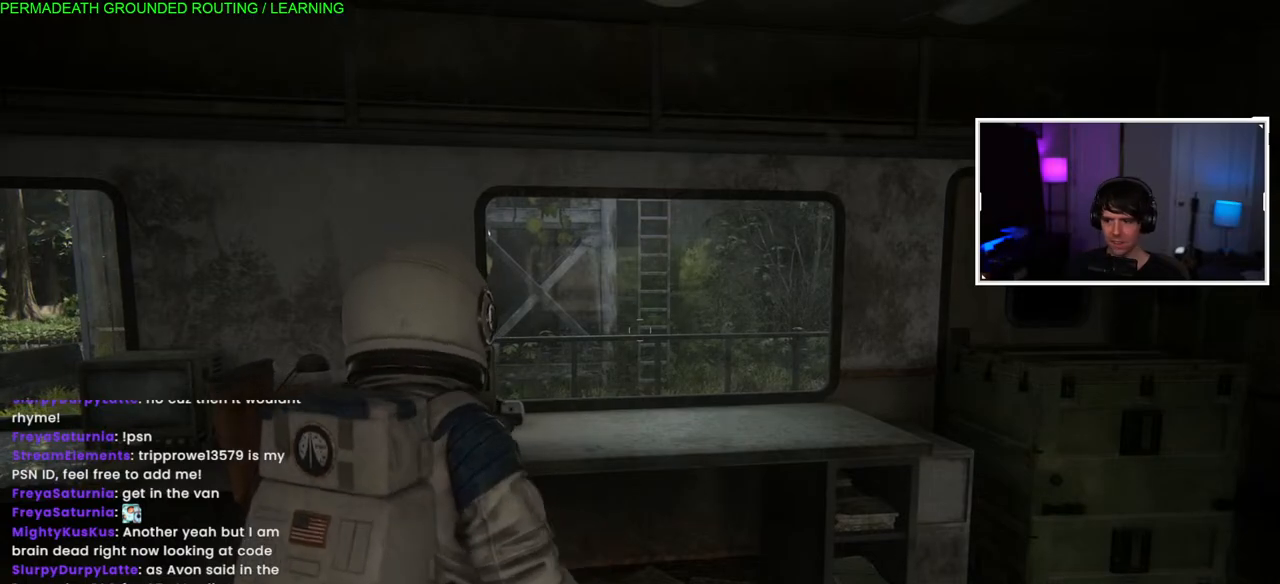
{"buttons": [], "right_stick": "center", "events": []}
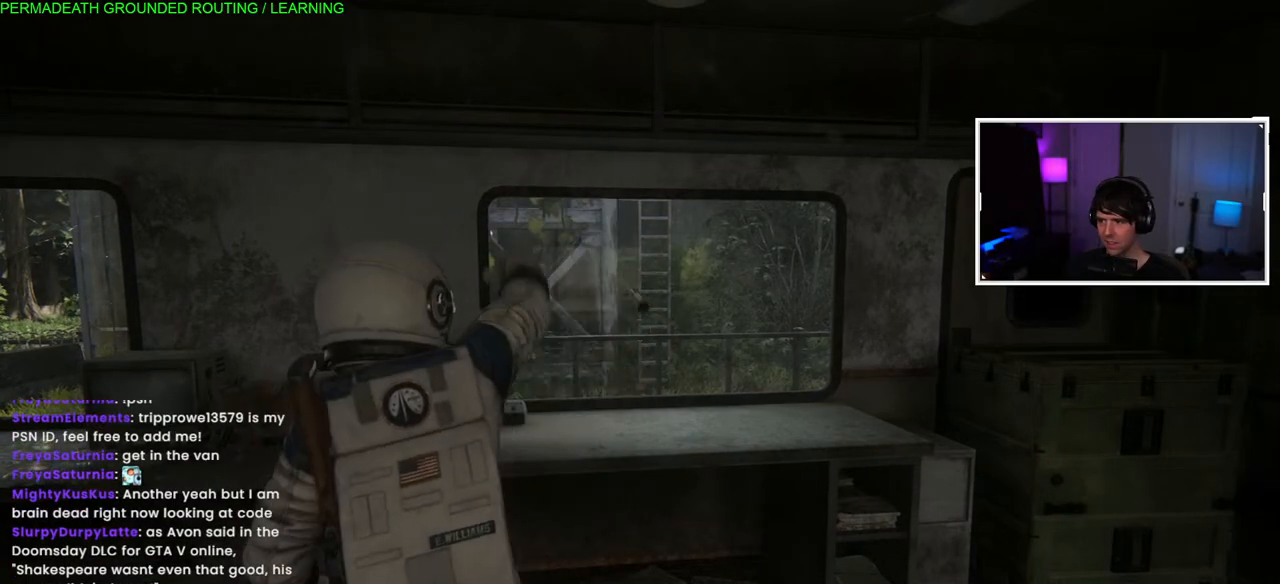
{"buttons": [], "right_stick": "left", "events": [[17, "right_stick", "down-right"], [183, "right_stick", "center"], [383, "right_stick", "left"]]}
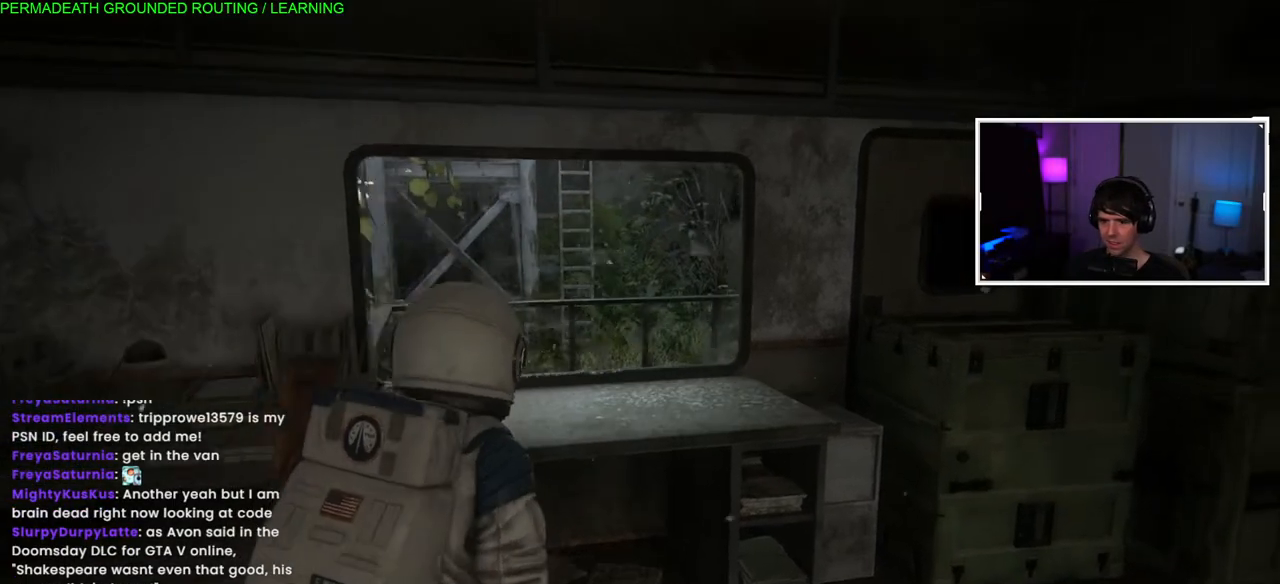
{"buttons": ["CROSS"], "right_stick": "center", "events": [[33, "right_stick", "center"], [133, "CROSS", "down"], [267, "CROSS", "up"], [333, "CROSS", "down"], [433, "CROSS", "up"], [483, "CROSS", "down"]]}
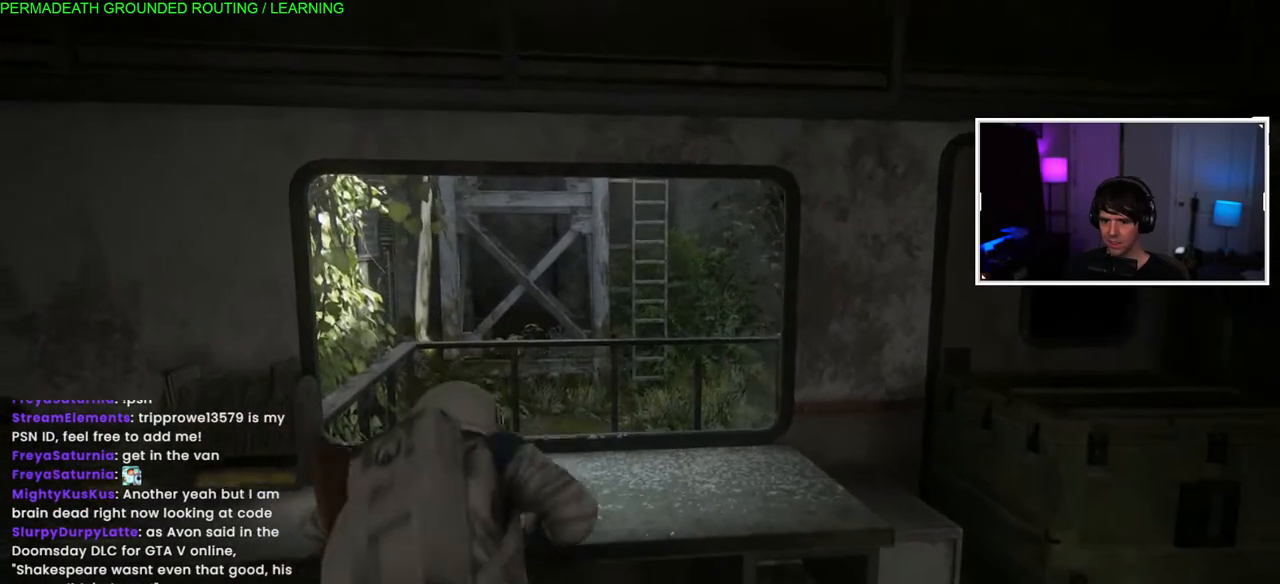
{"buttons": [], "right_stick": "left", "events": [[133, "CROSS", "up"], [250, "right_stick", "left"]]}
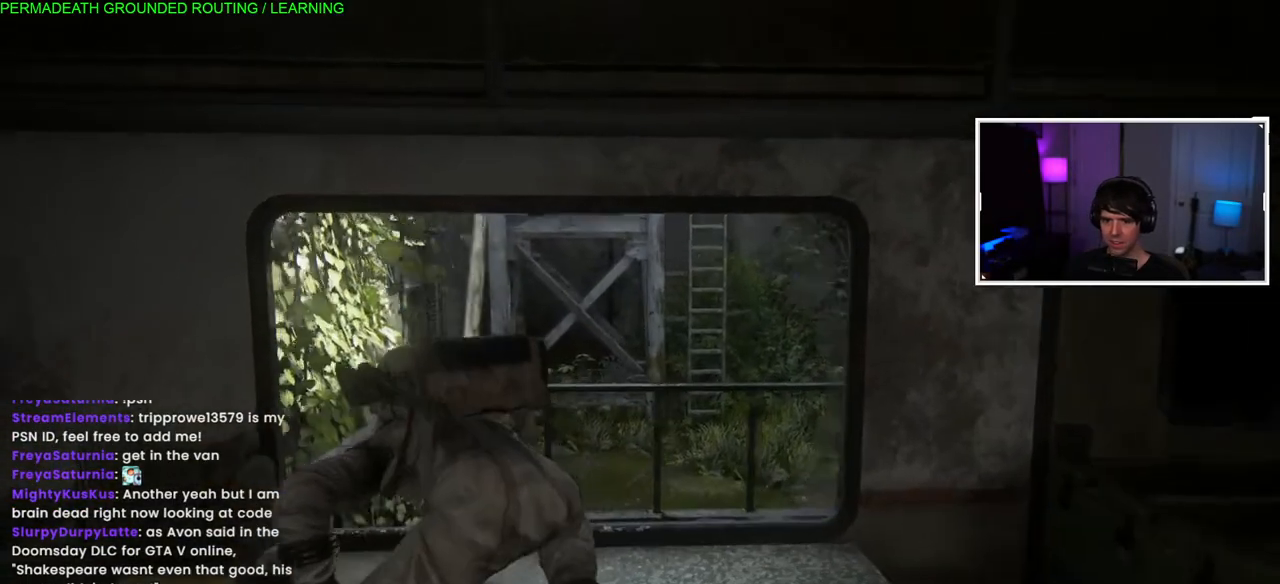
{"buttons": [], "right_stick": "right", "events": [[367, "right_stick", "right"]]}
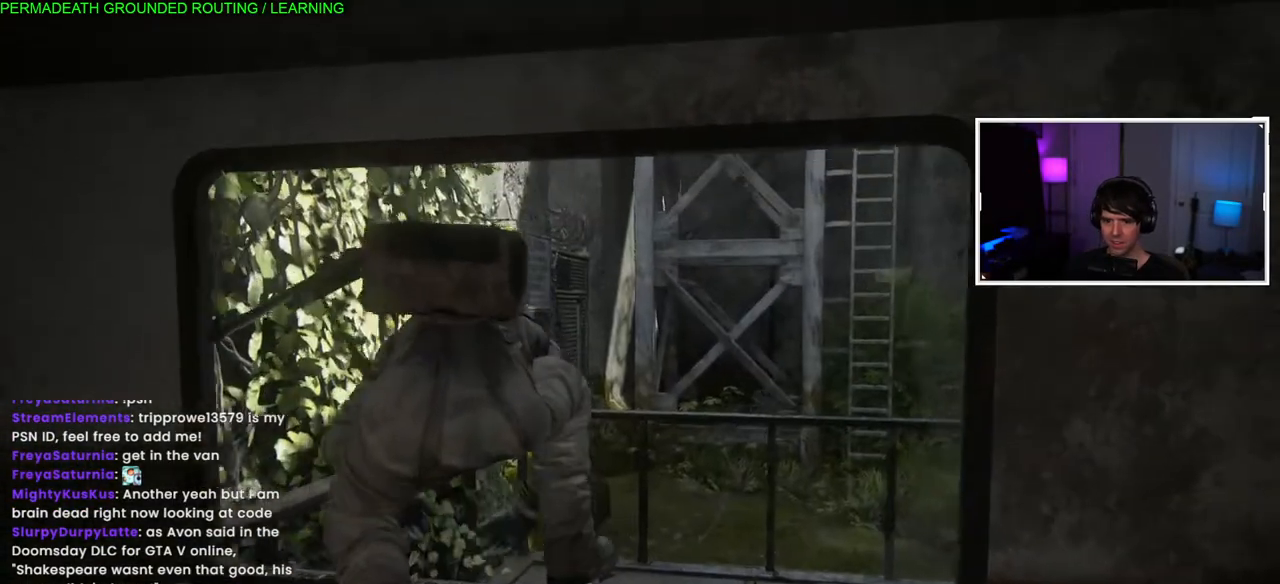
{"buttons": [], "right_stick": "right", "events": []}
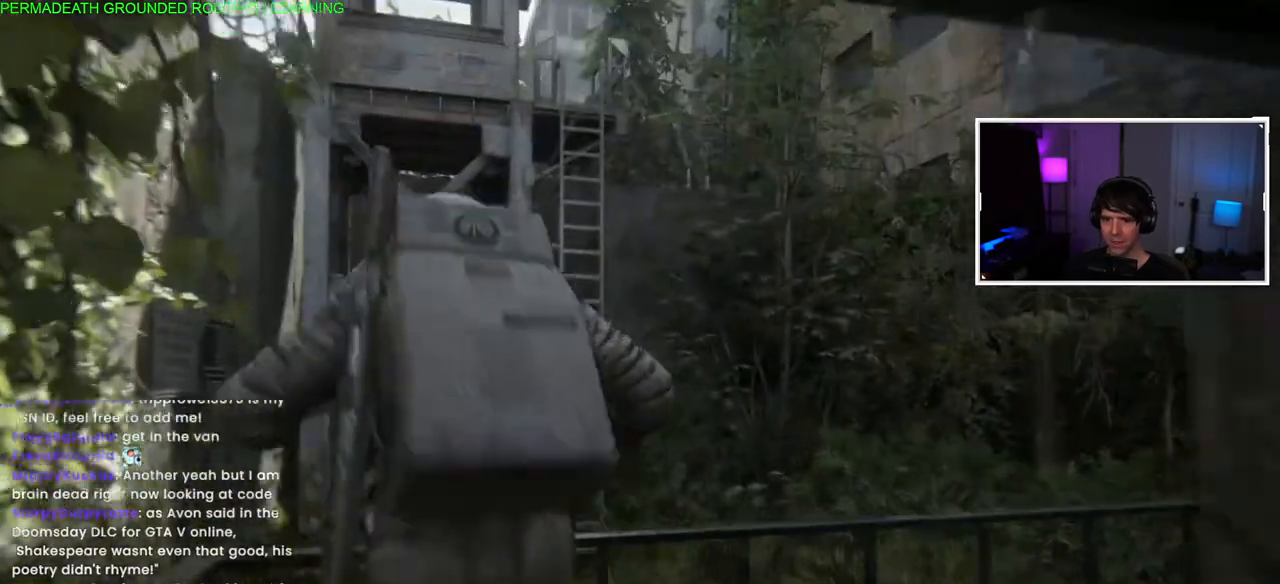
{"buttons": [], "right_stick": "right", "events": []}
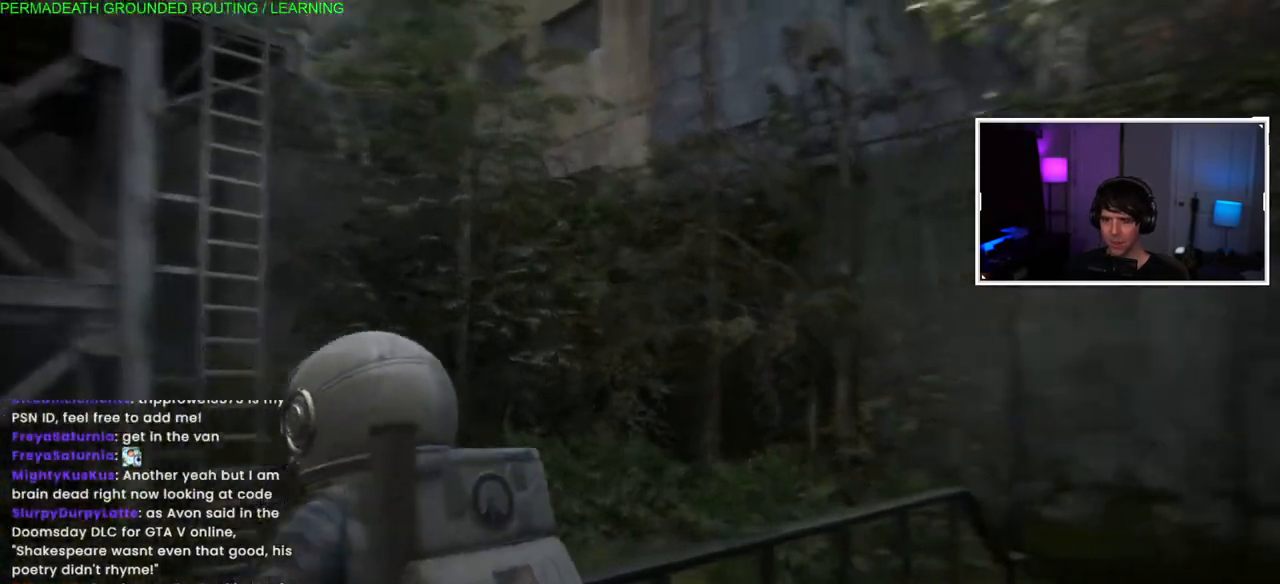
{"buttons": [], "right_stick": "center", "events": [[133, "right_stick", "center"]]}
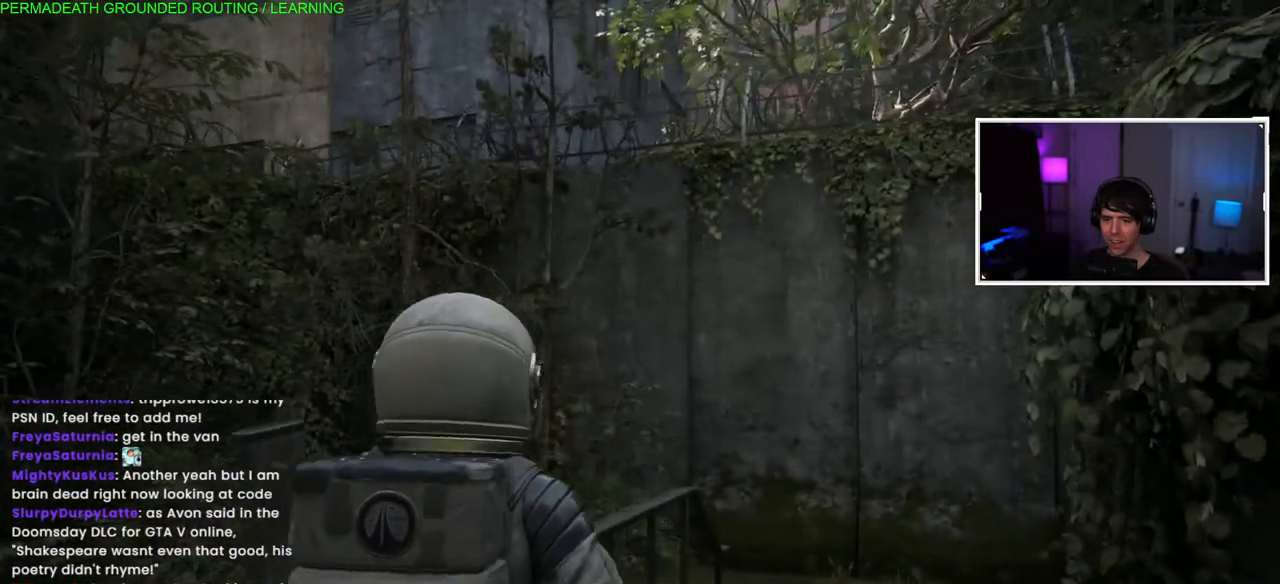
{"buttons": [], "right_stick": "center", "events": []}